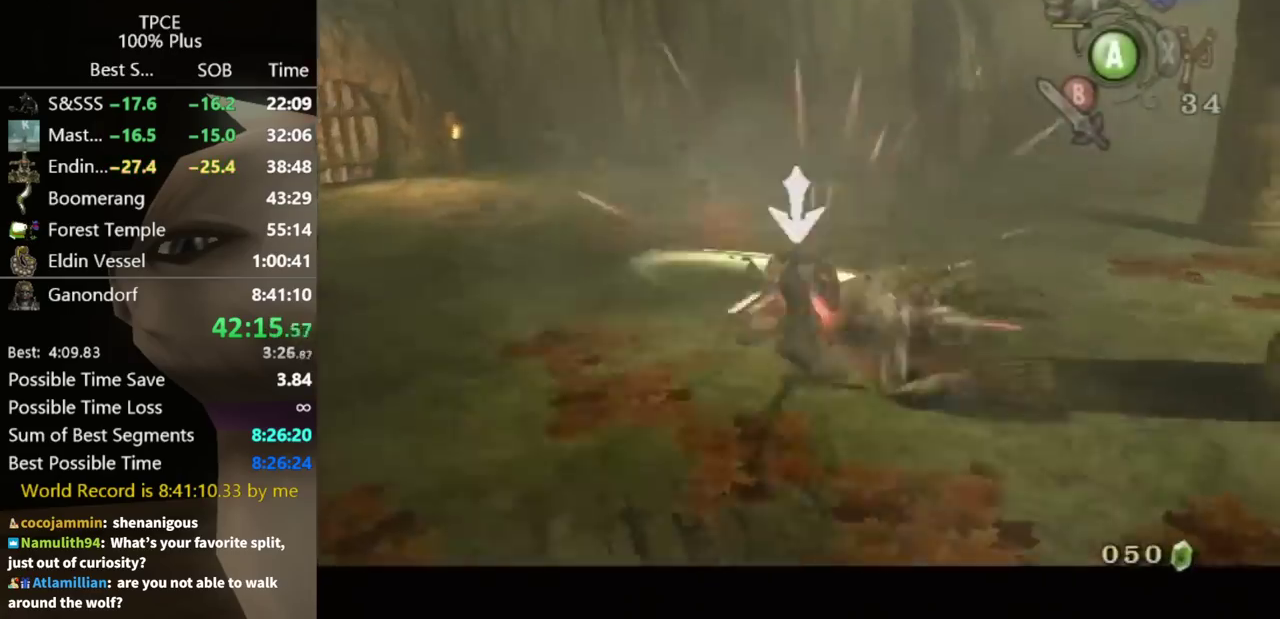
Gameplay with a controller (Nintendo layout); each line is a JSON object with the inputs held at the frame after it. "events" lists button and stick changes between this image and that frame as [ms after this image, input, new state], when the widget could be followed in between. Not read: L3 R3 Z.
{"buttons": [], "left_stick": "center", "right_stick": "center", "events": []}
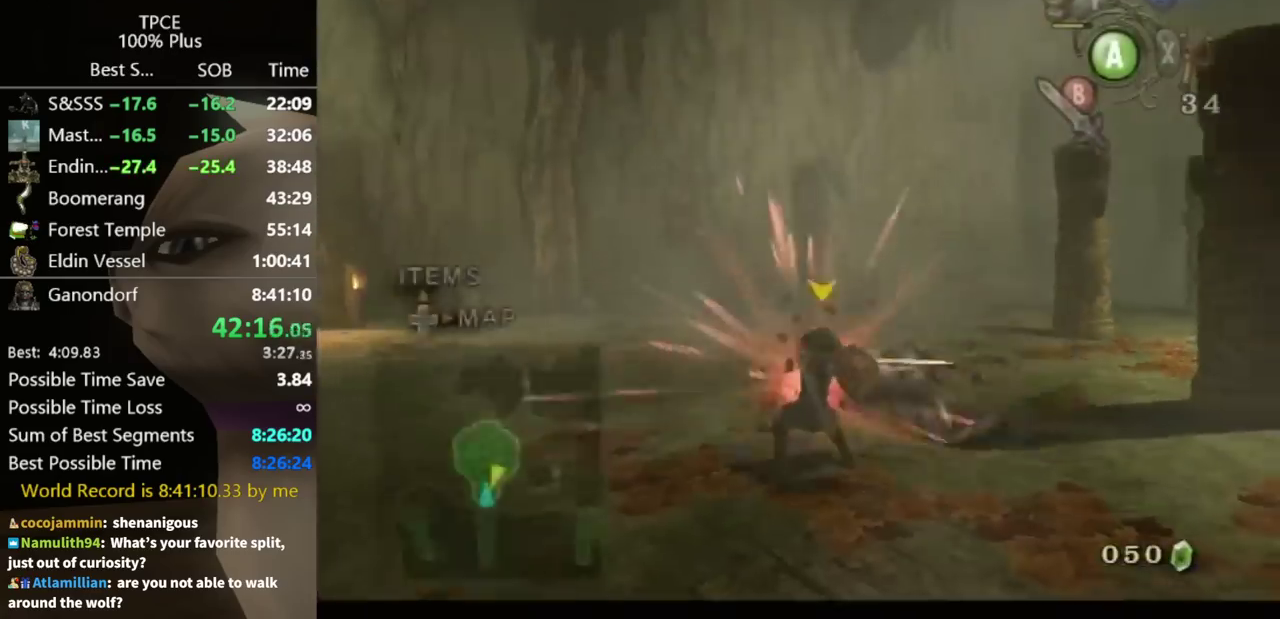
{"buttons": ["L1"], "left_stick": "up", "right_stick": "center", "events": [[67, "L1", "down"], [67, "left_stick", "up"], [133, "B", "down"], [200, "B", "up"]]}
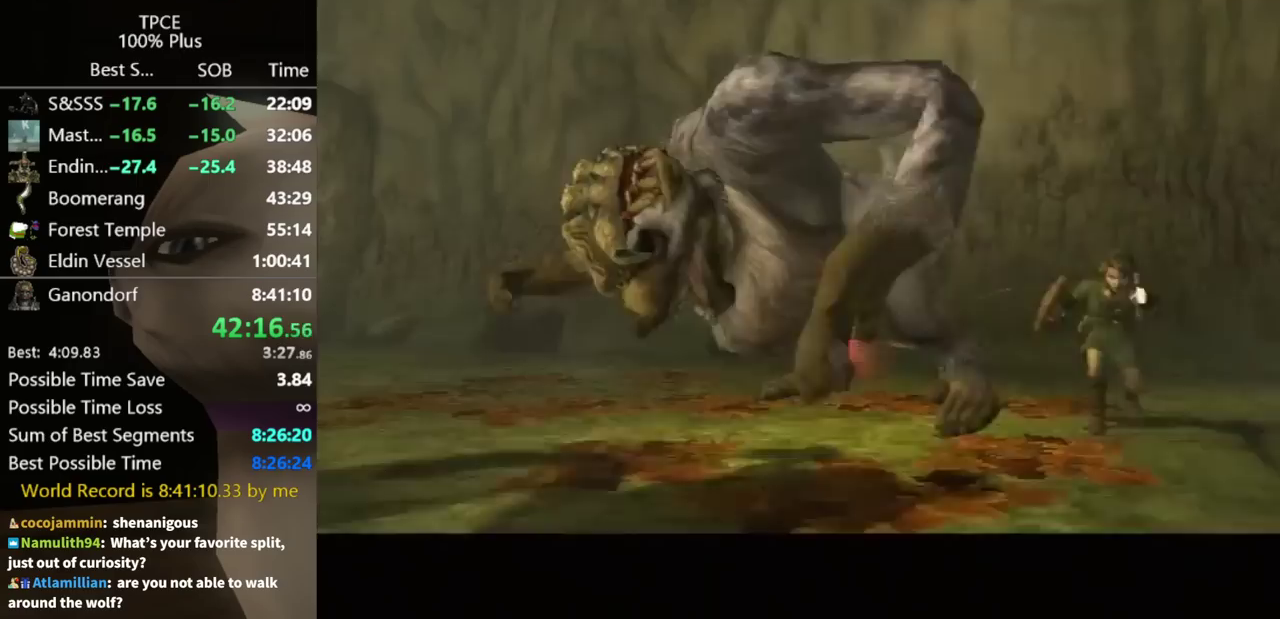
{"buttons": [], "left_stick": "center", "right_stick": "center", "events": [[133, "left_stick", "center"], [167, "L1", "up"]]}
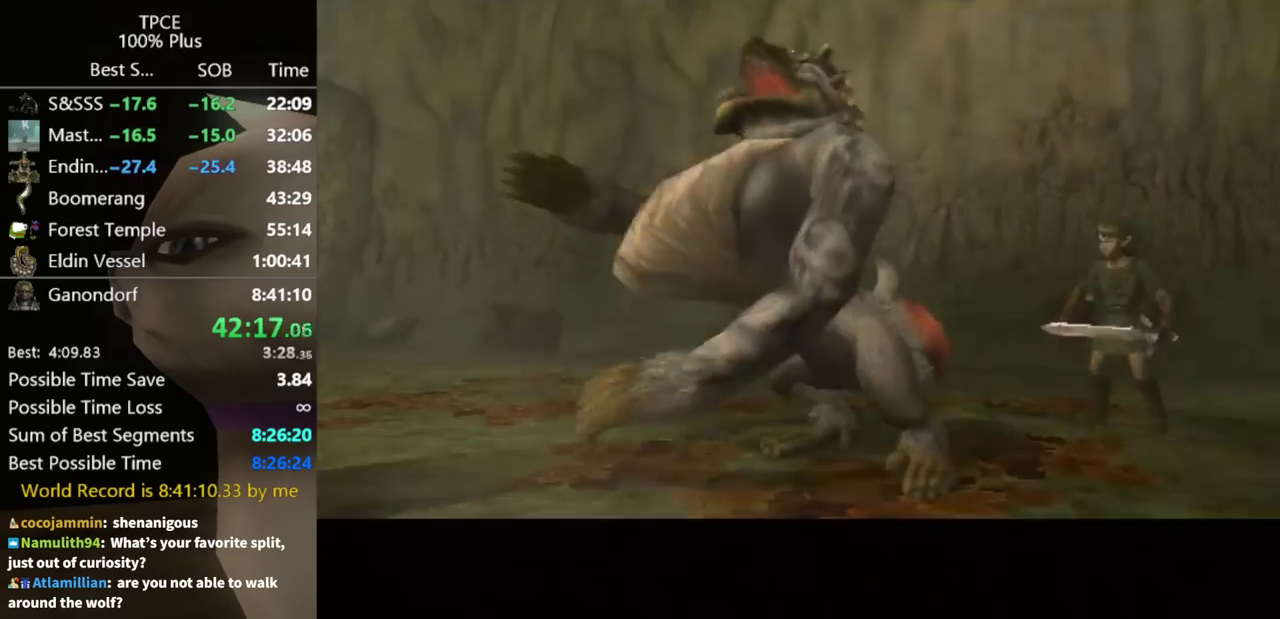
{"buttons": [], "left_stick": "center", "right_stick": "center", "events": []}
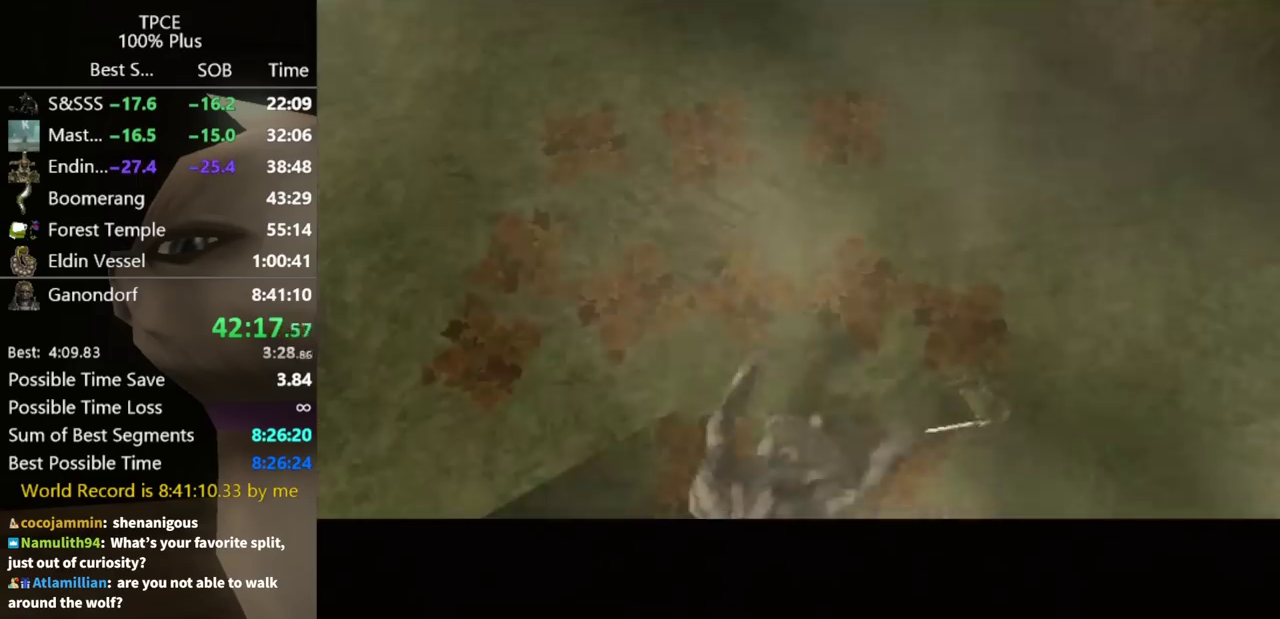
{"buttons": [], "left_stick": "center", "right_stick": "center", "events": []}
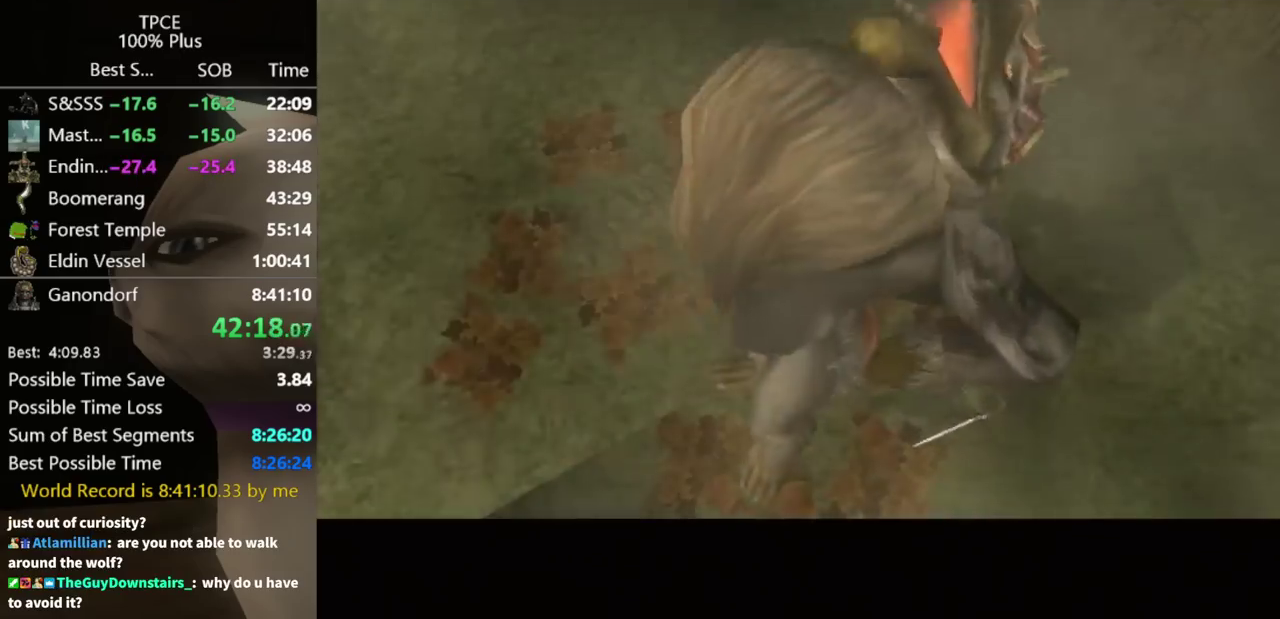
{"buttons": [], "left_stick": "center", "right_stick": "center", "events": []}
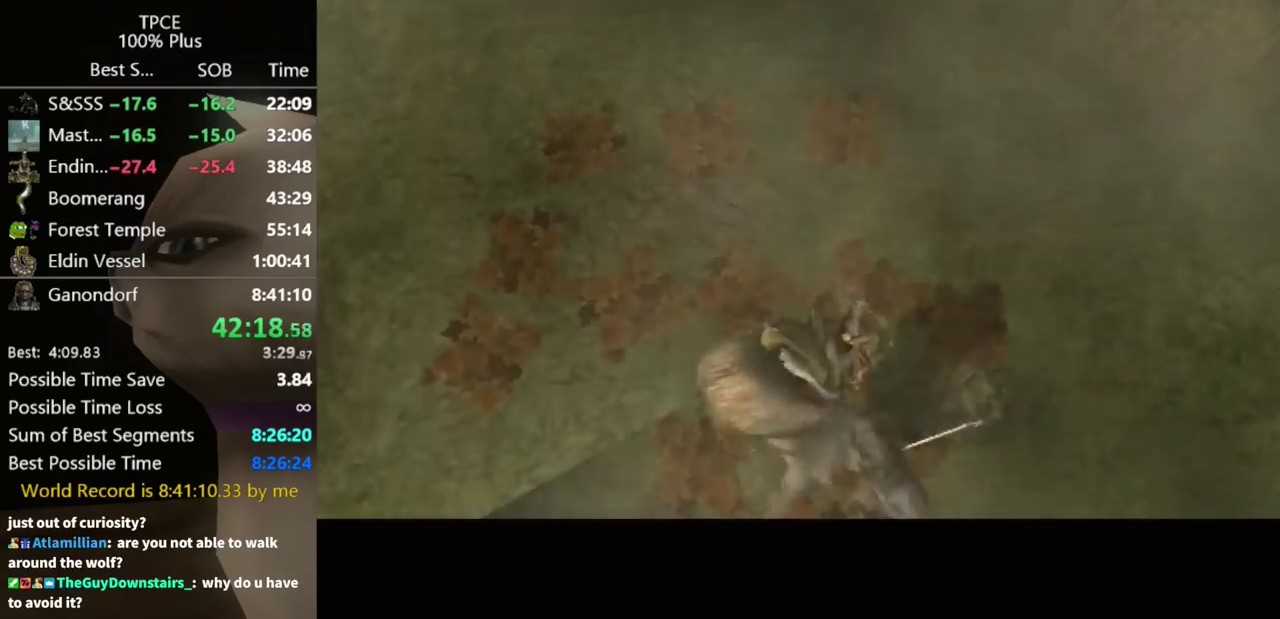
{"buttons": ["R1"], "left_stick": "center", "right_stick": "center", "events": [[233, "R1", "down"]]}
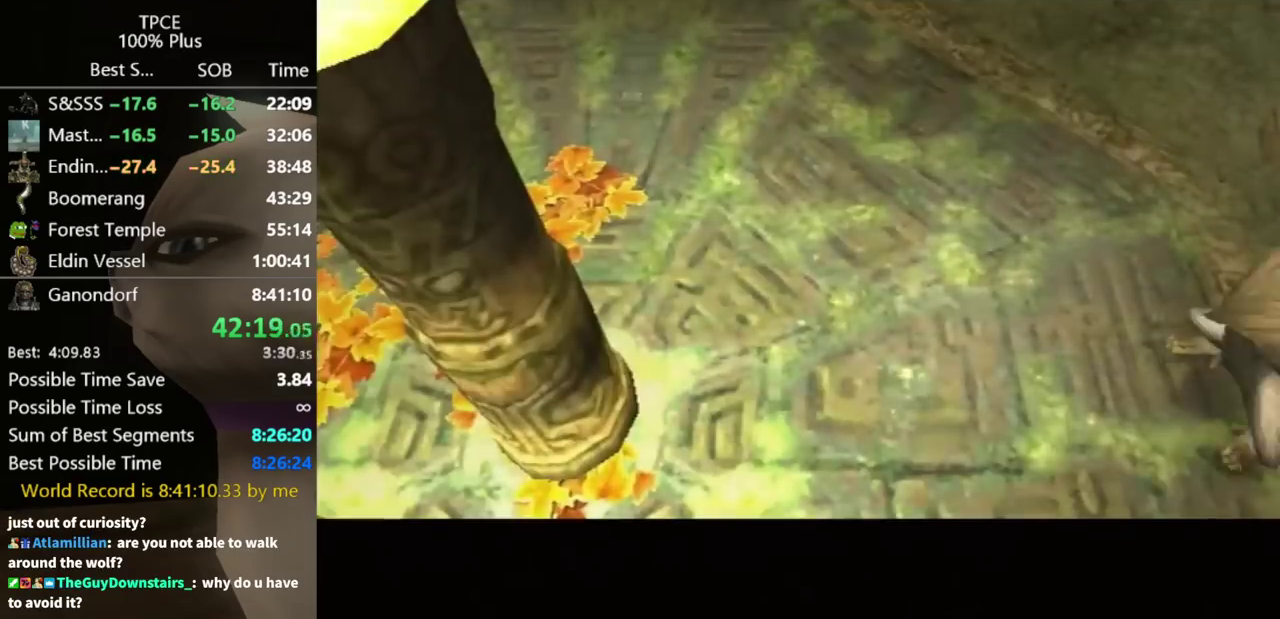
{"buttons": ["R1"], "left_stick": "center", "right_stick": "center", "events": []}
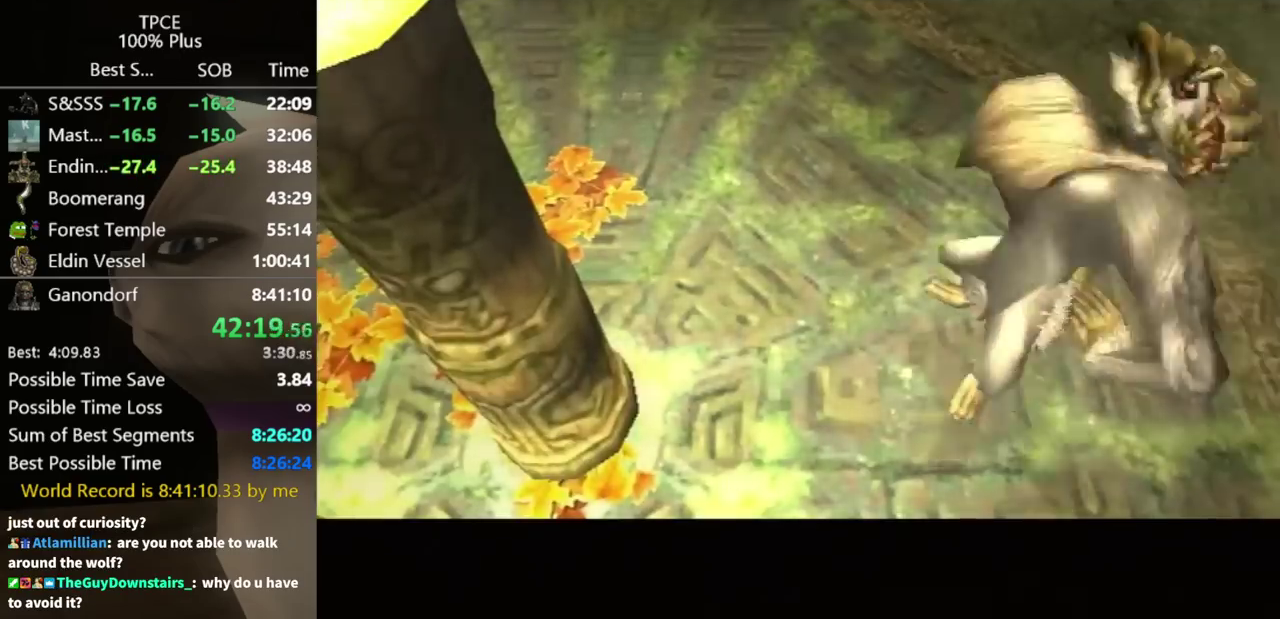
{"buttons": ["R1"], "left_stick": "center", "right_stick": "center", "events": []}
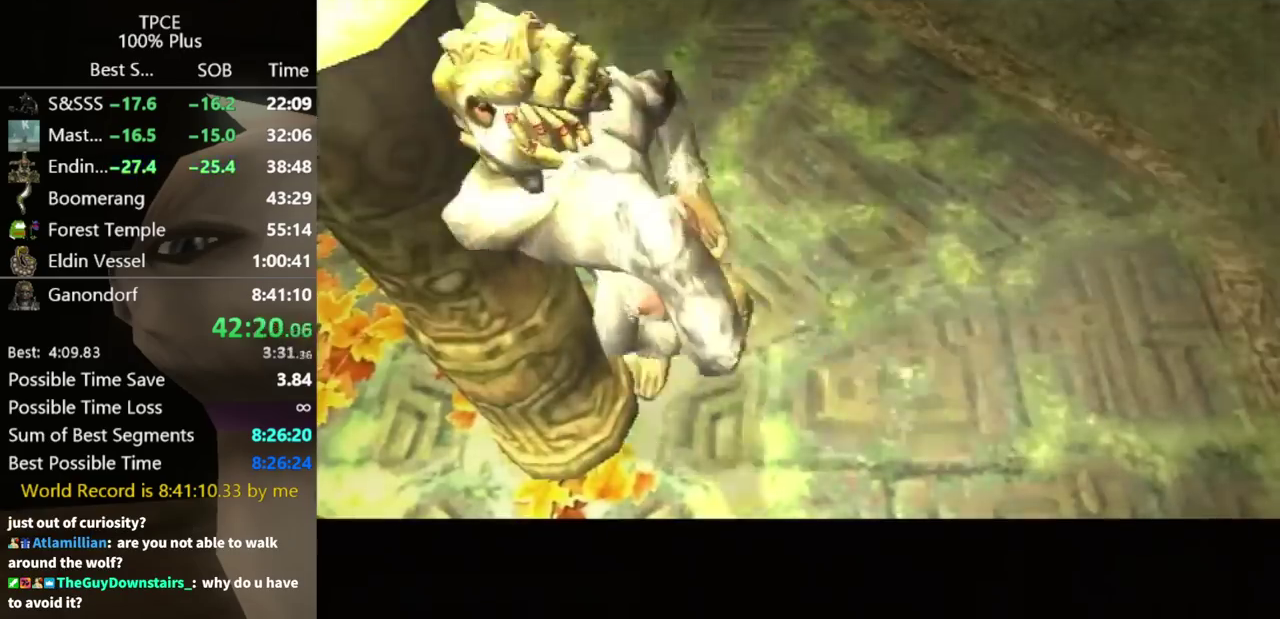
{"buttons": ["R1"], "left_stick": "center", "right_stick": "center", "events": []}
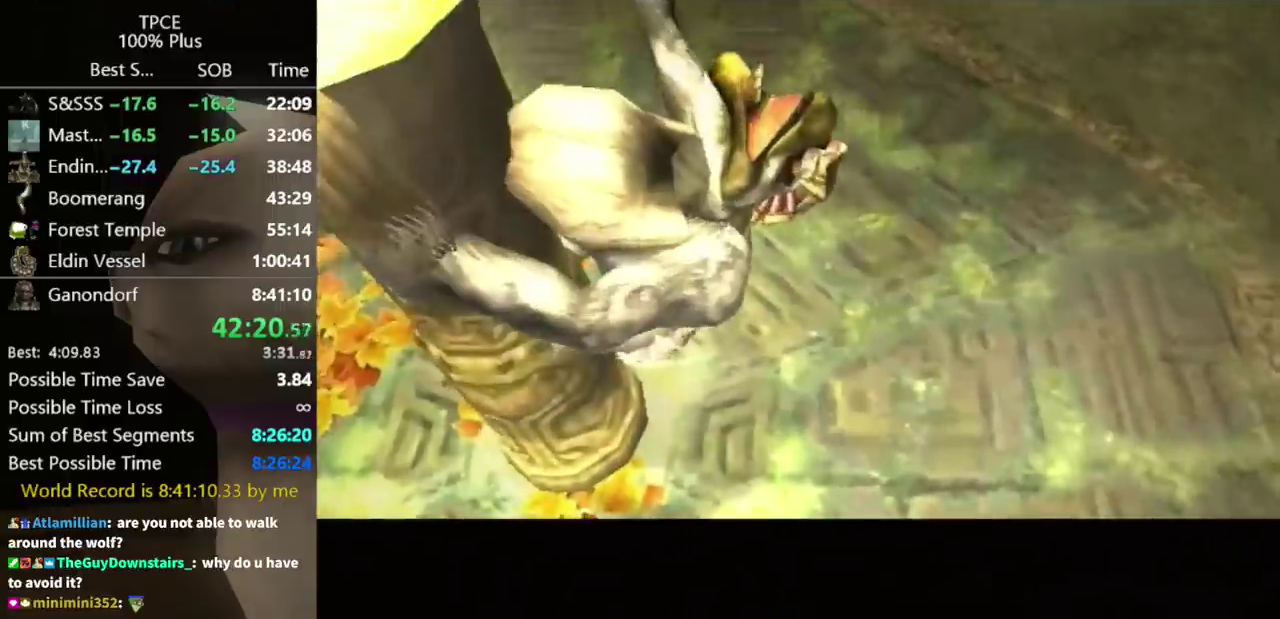
{"buttons": [], "left_stick": "center", "right_stick": "center", "events": [[233, "R1", "up"]]}